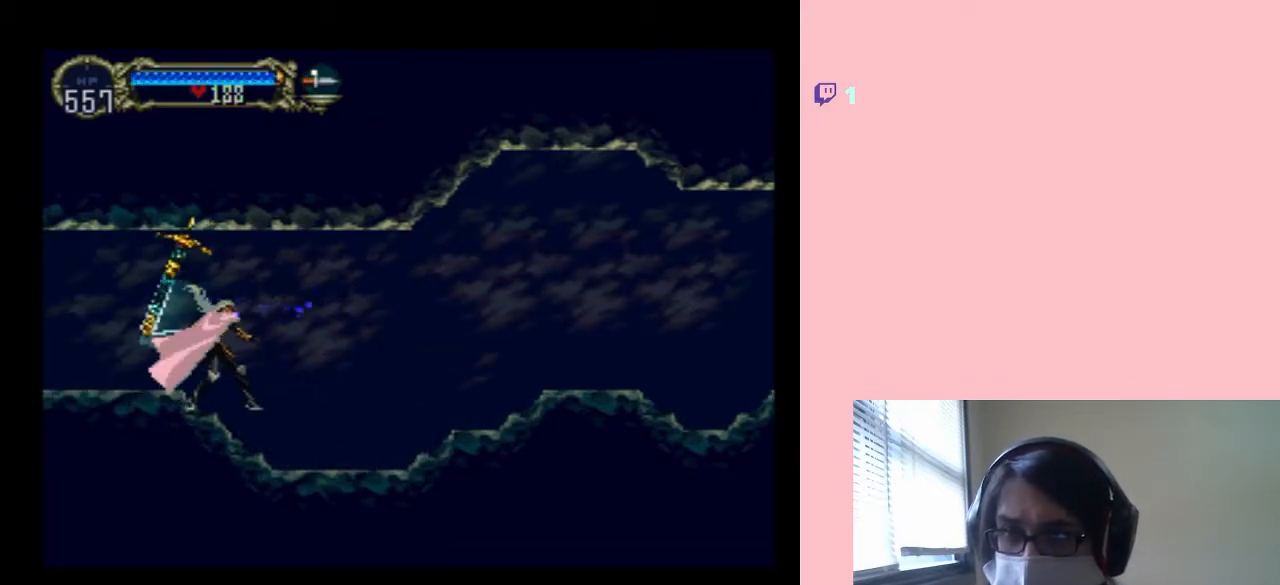
Gameplay with a controller (Nintendo layout); each line is a JSON object with the inputs held at the frame after it (dt_ms = milliseconds from this image to that frame). "events" lists button and stick changes between this image and that frame as [ms after this image, input, new state], when the widget could be followed in between. Not read: L2 L3 R2 R3.
{"dt_ms": 500, "buttons": ["START"], "left_stick": "center", "right_stick": "center", "events": [[167, "DPAD_LEFT", "down"], [317, "DPAD_LEFT", "up"], [417, "START", "down"]]}
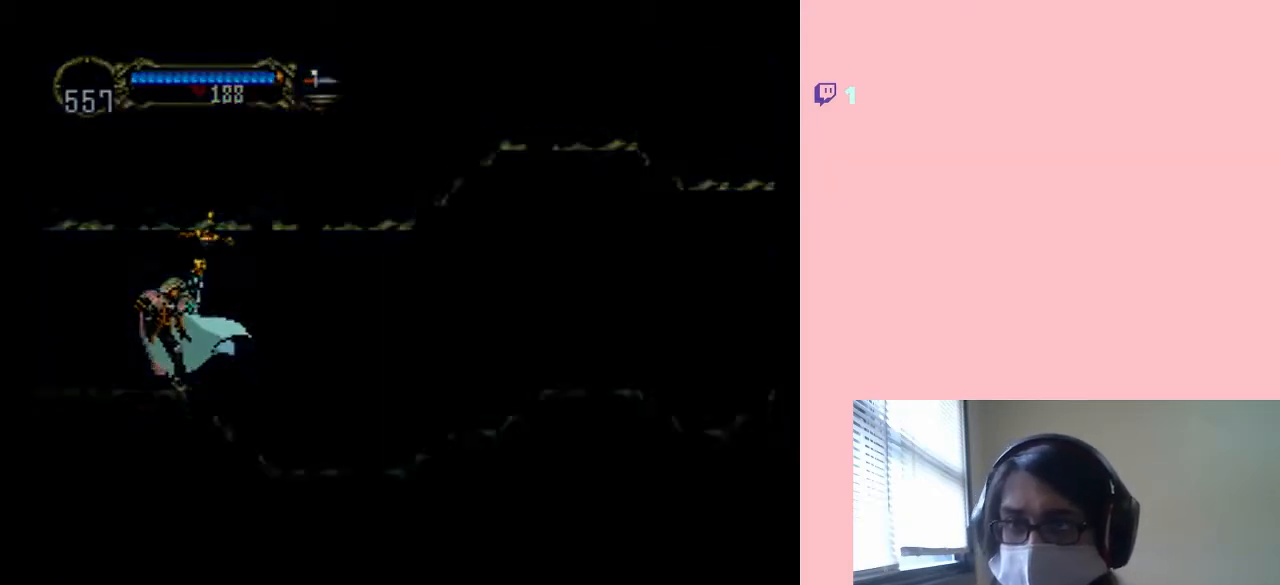
{"dt_ms": 500, "buttons": ["B"], "left_stick": "center", "right_stick": "center", "events": [[33, "START", "up"], [150, "B", "down"], [317, "B", "up"], [450, "B", "down"]]}
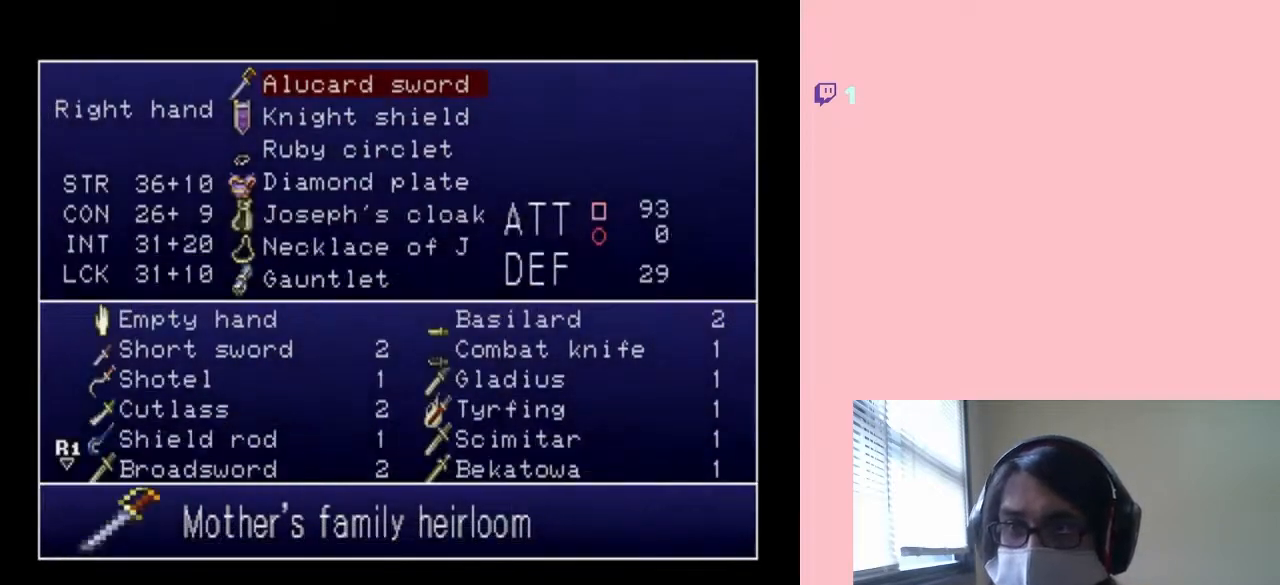
{"dt_ms": 500, "buttons": [], "left_stick": "center", "right_stick": "center", "events": [[33, "B", "up"]]}
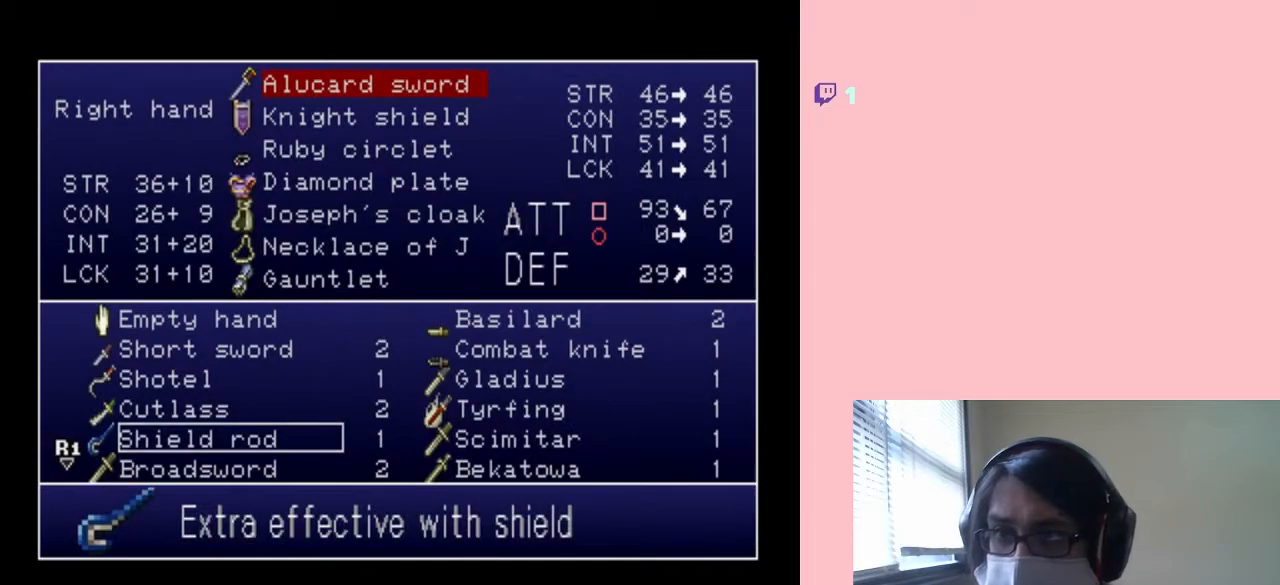
{"dt_ms": 500, "buttons": [], "left_stick": "center", "right_stick": "center", "events": [[283, "B", "down"], [367, "B", "up"]]}
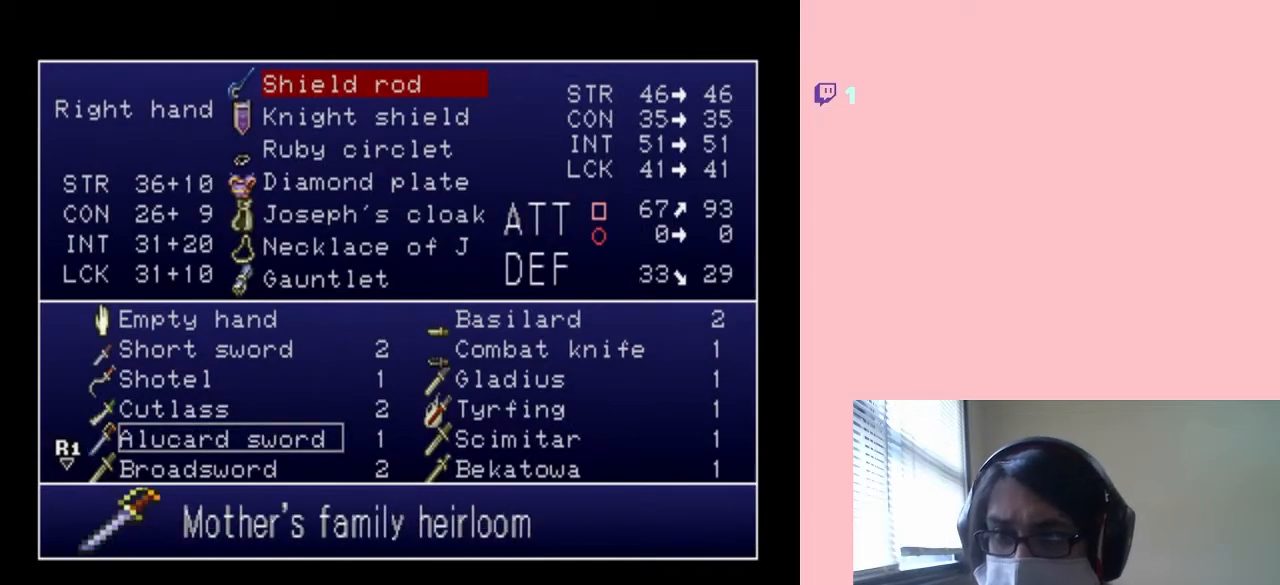
{"dt_ms": 500, "buttons": [], "left_stick": "center", "right_stick": "center", "events": [[67, "START", "down"], [217, "START", "up"]]}
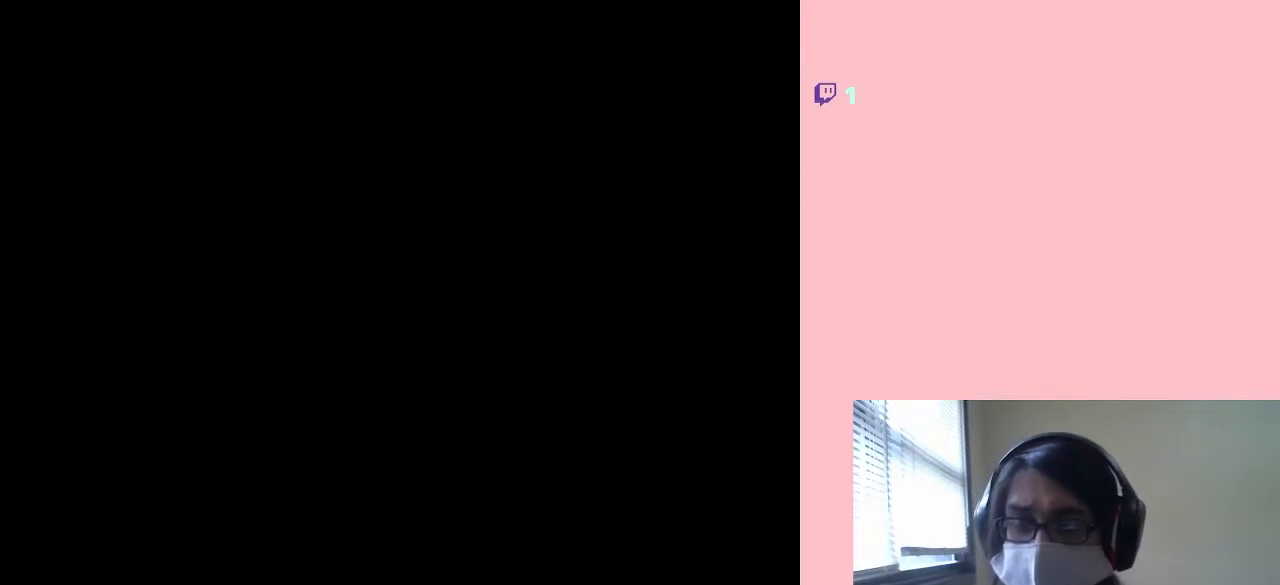
{"dt_ms": 500, "buttons": [], "left_stick": "center", "right_stick": "center", "events": []}
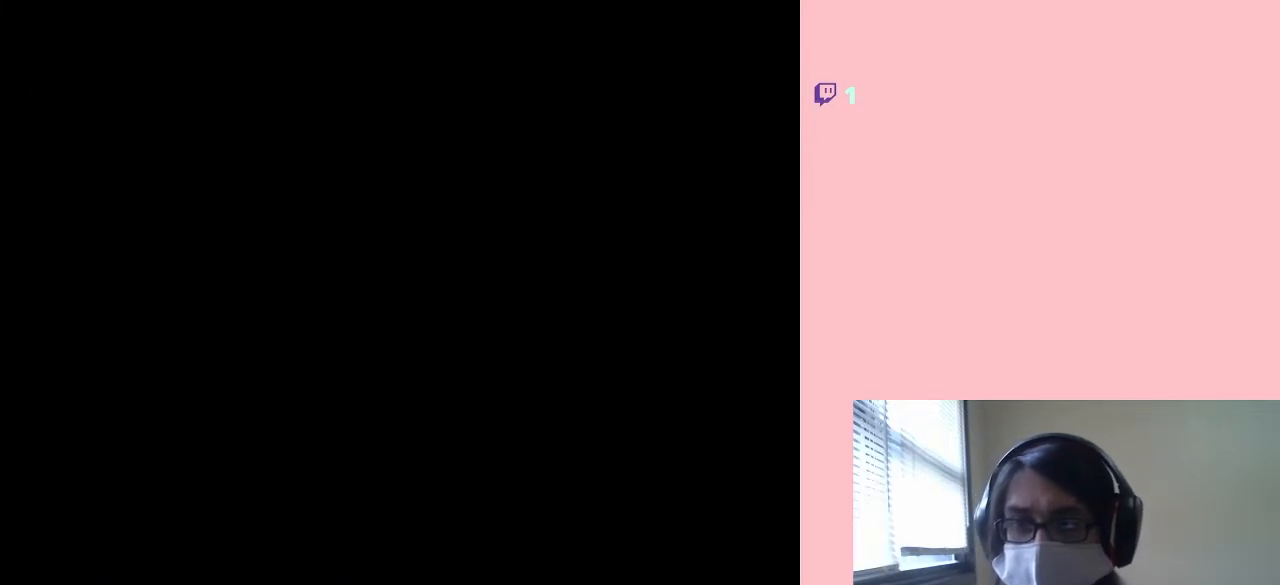
{"dt_ms": 500, "buttons": [], "left_stick": "center", "right_stick": "center", "events": []}
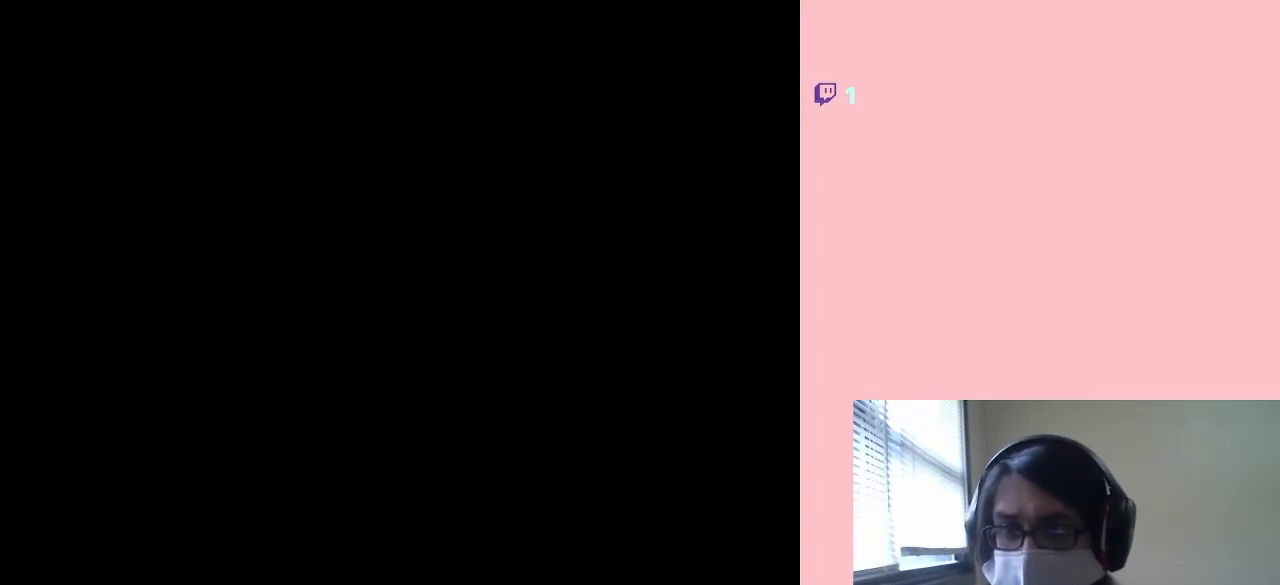
{"dt_ms": 500, "buttons": [], "left_stick": "center", "right_stick": "center", "events": [[100, "DPAD_LEFT", "down"], [250, "DPAD_LEFT", "up"]]}
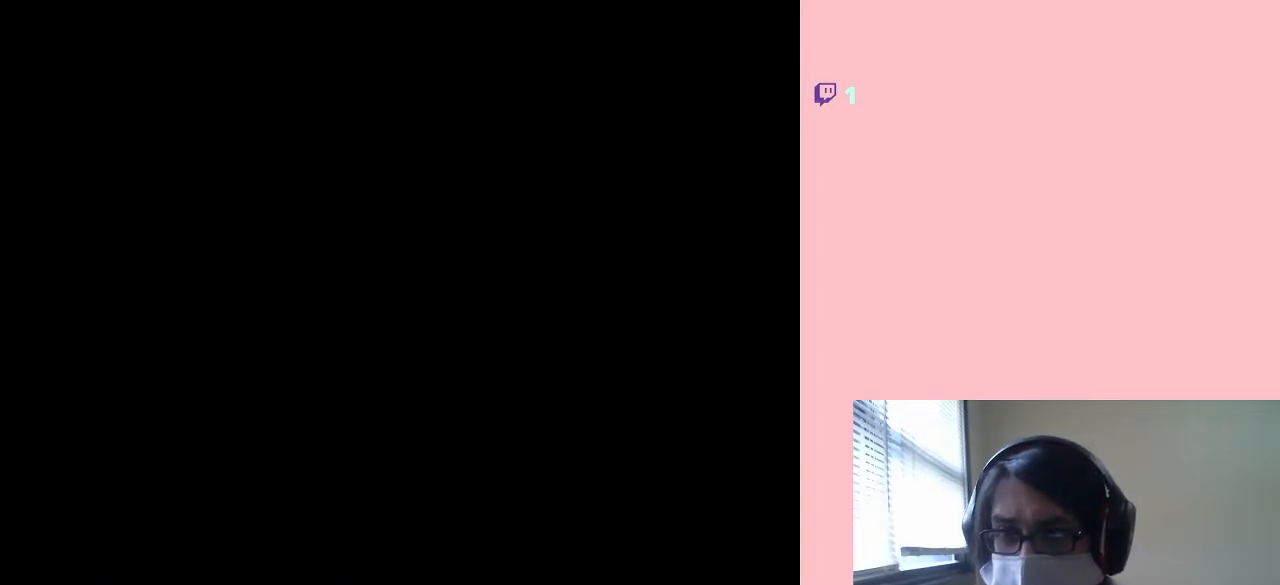
{"dt_ms": 500, "buttons": ["DPAD_LEFT"], "left_stick": "center", "right_stick": "center", "events": [[100, "DPAD_LEFT", "down"], [250, "DPAD_LEFT", "up"], [500, "DPAD_LEFT", "down"]]}
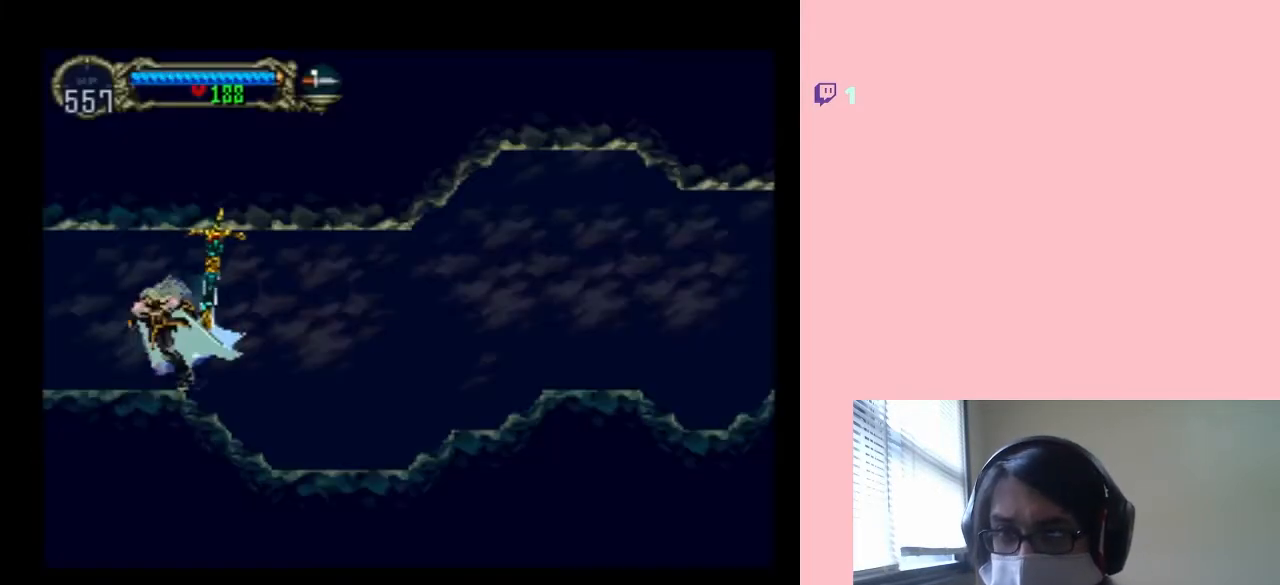
{"dt_ms": 1000, "buttons": [], "left_stick": "center", "right_stick": "center", "events": [[100, "DPAD_LEFT", "up"], [150, "A", "down"], [150, "Y", "down"], [317, "A", "up"], [633, "START", "down"], [783, "START", "up"], [867, "Y", "up"]]}
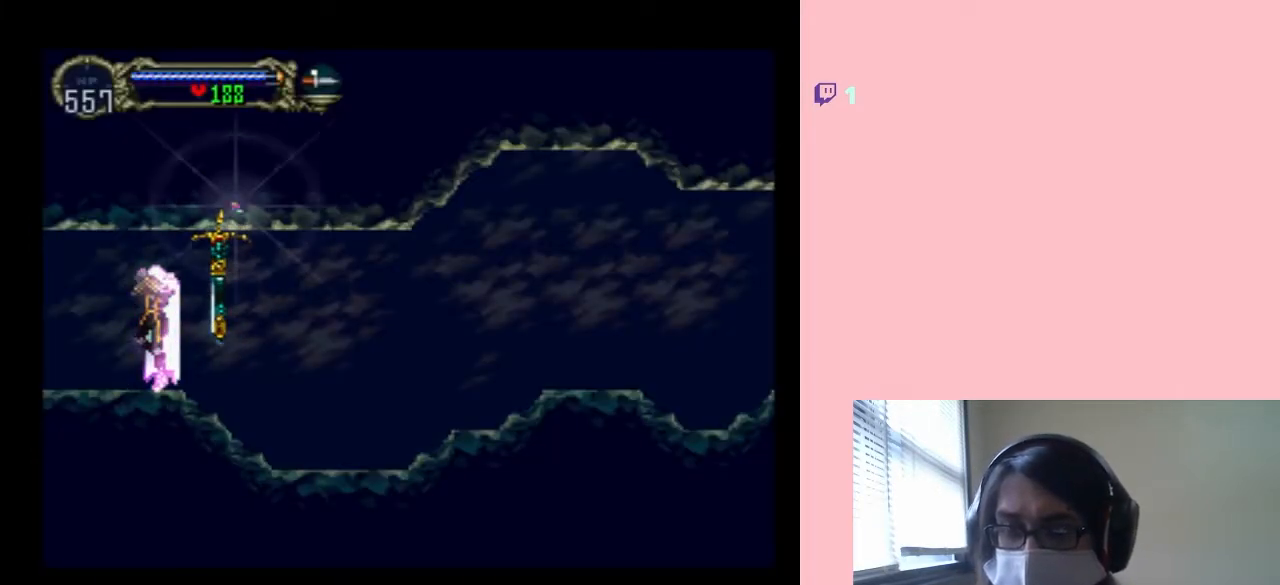
{"dt_ms": 500, "buttons": [], "left_stick": "center", "right_stick": "center", "events": [[67, "START", "down"], [183, "START", "up"], [300, "START", "down"], [417, "START", "up"]]}
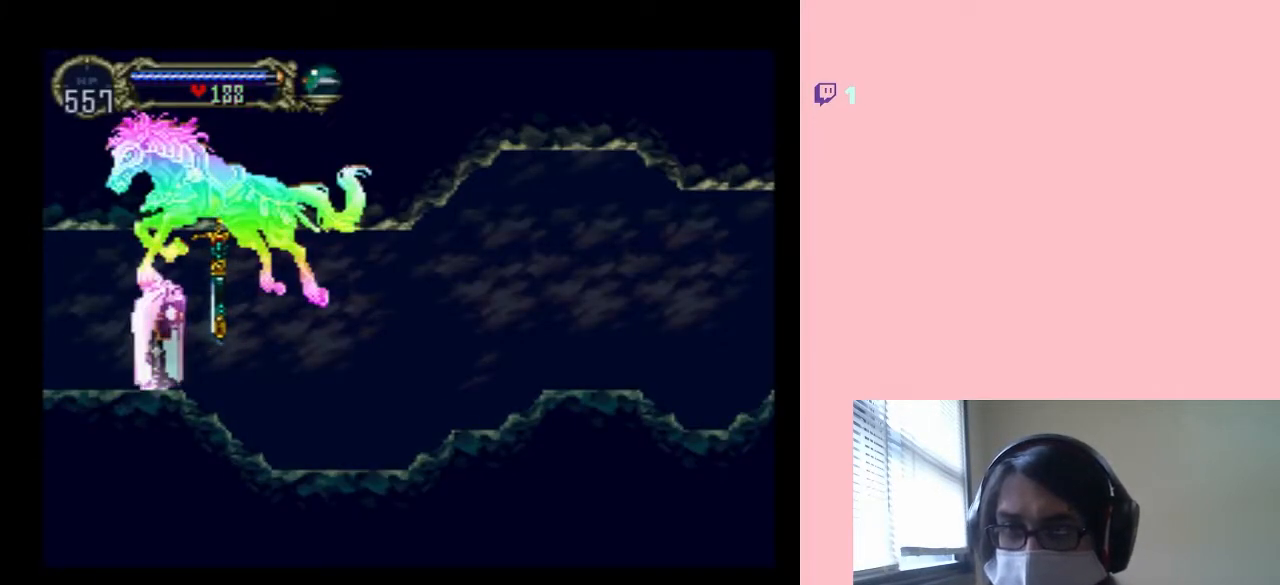
{"dt_ms": 500, "buttons": [], "left_stick": "center", "right_stick": "center", "events": [[33, "START", "down"], [167, "START", "up"], [317, "B", "down"], [467, "B", "up"]]}
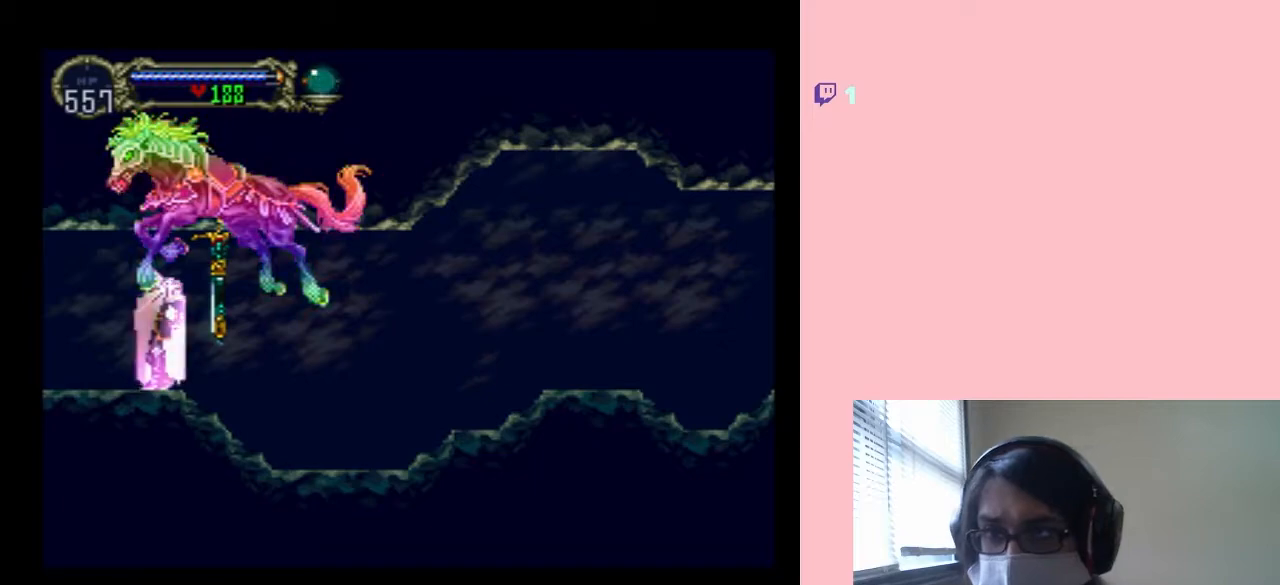
{"dt_ms": 500, "buttons": ["START"], "left_stick": "center", "right_stick": "center", "events": [[150, "START", "down"], [350, "START", "up"], [450, "START", "down"]]}
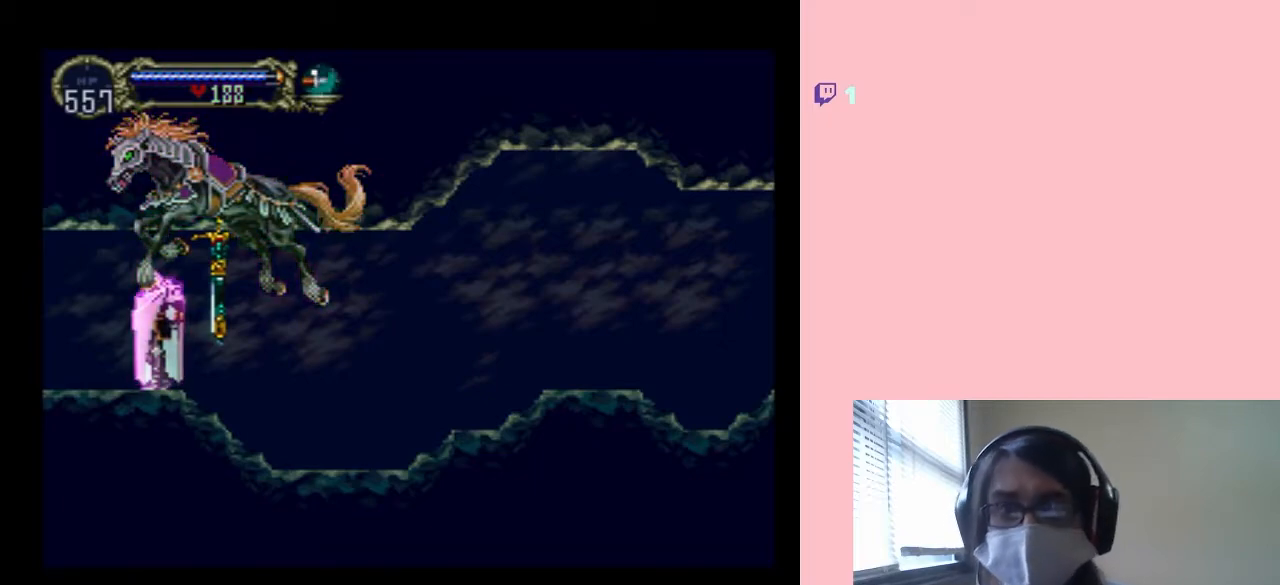
{"dt_ms": 500, "buttons": ["START"], "left_stick": "center", "right_stick": "center", "events": [[67, "START", "up"], [183, "START", "down"], [317, "START", "up"], [400, "START", "down"]]}
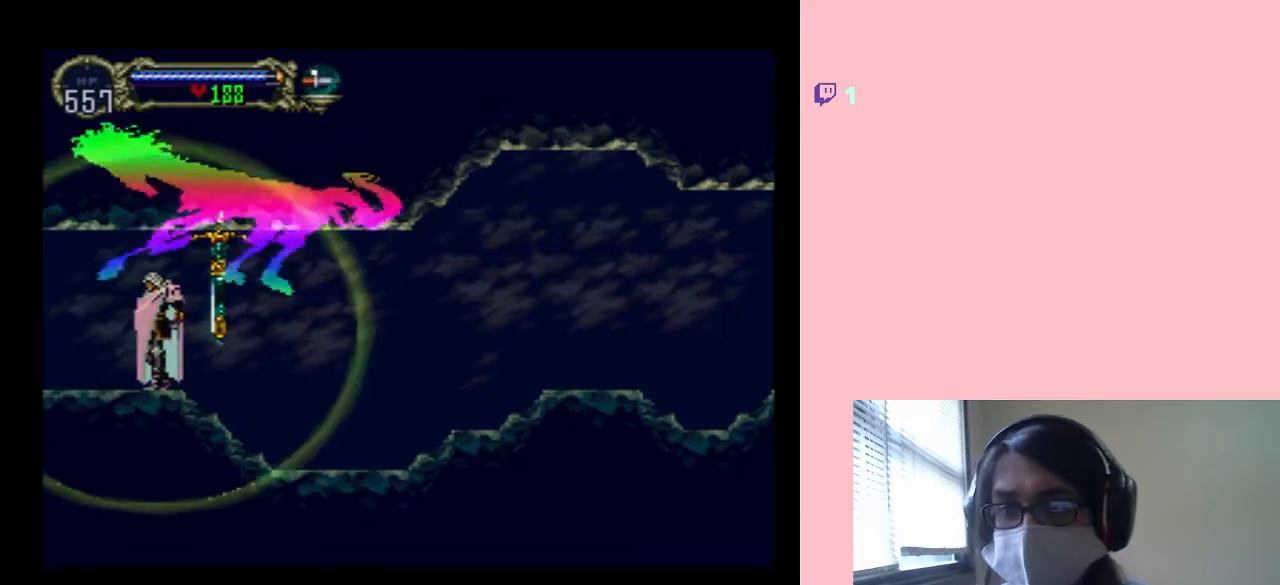
{"dt_ms": 500, "buttons": [], "left_stick": "center", "right_stick": "center", "events": [[433, "START", "up"]]}
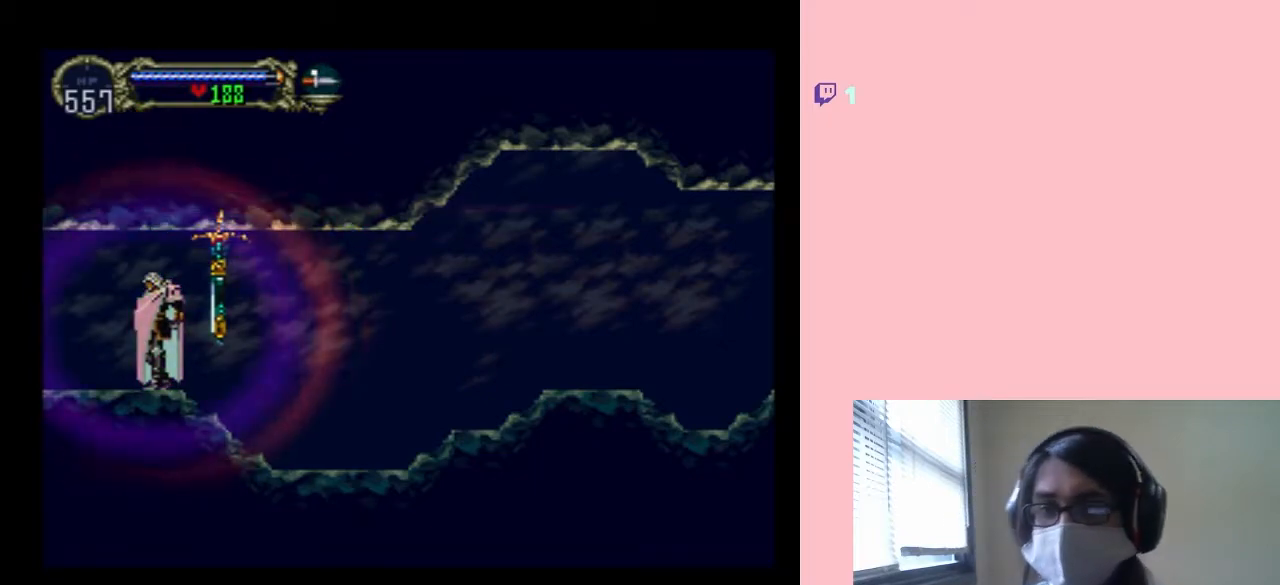
{"dt_ms": 500, "buttons": [], "left_stick": "center", "right_stick": "center", "events": [[83, "START", "down"], [233, "START", "up"]]}
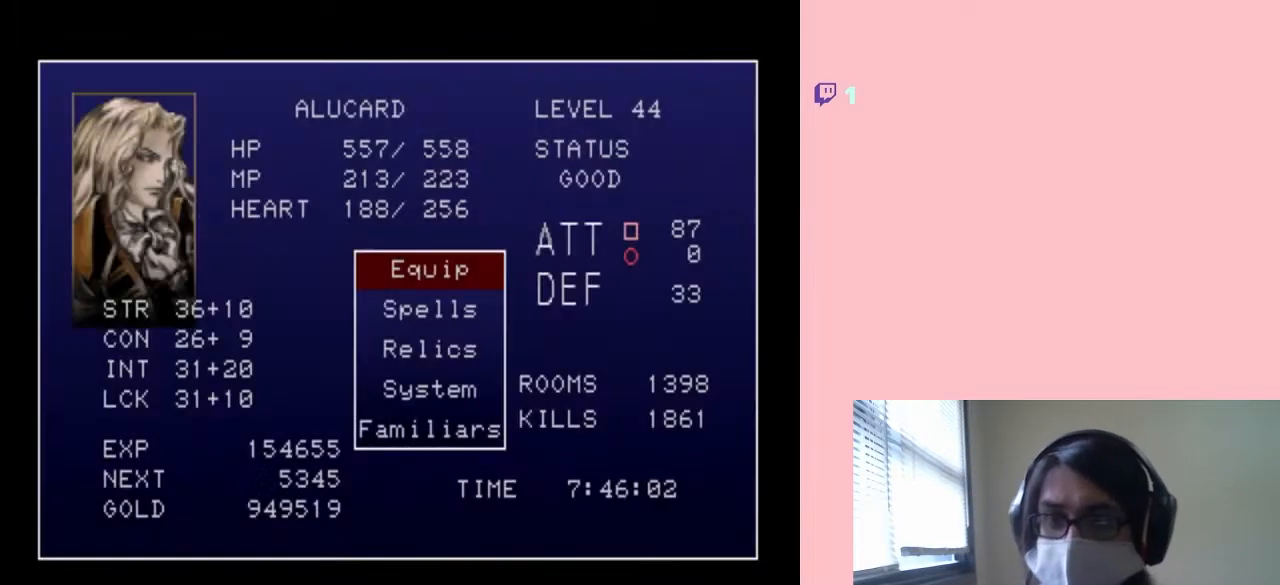
{"dt_ms": 500, "buttons": [], "left_stick": "center", "right_stick": "center", "events": [[183, "B", "down"], [433, "B", "up"]]}
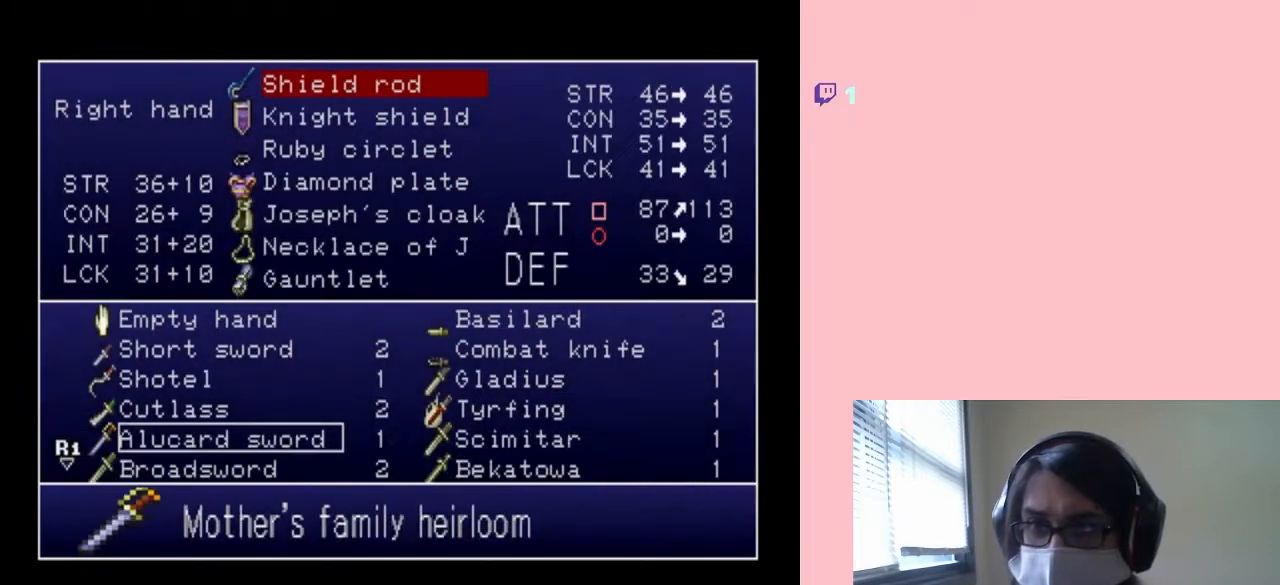
{"dt_ms": 500, "buttons": ["B"], "left_stick": "center", "right_stick": "center", "events": [[450, "B", "down"]]}
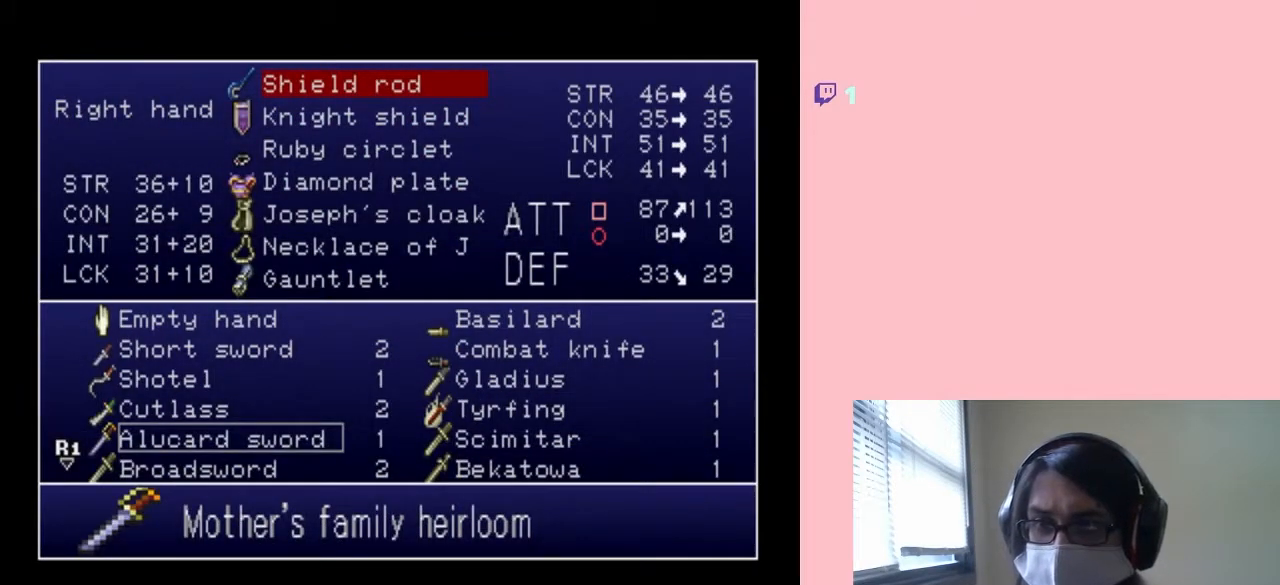
{"dt_ms": 500, "buttons": [], "left_stick": "center", "right_stick": "center", "events": [[50, "B", "up"]]}
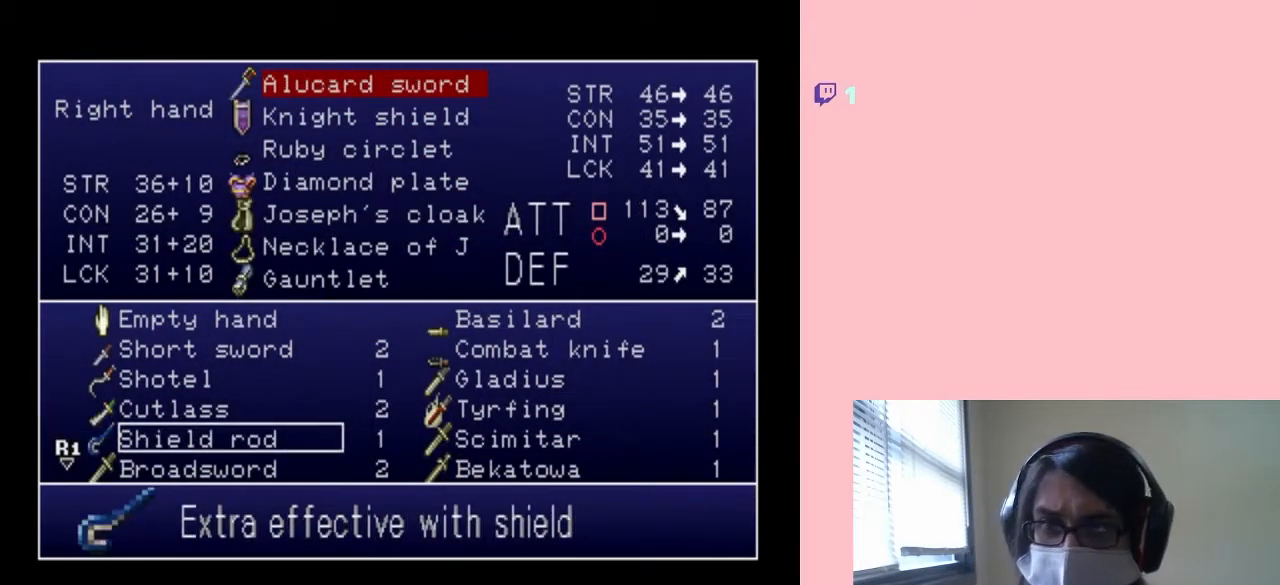
{"dt_ms": 500, "buttons": [], "left_stick": "center", "right_stick": "center", "events": []}
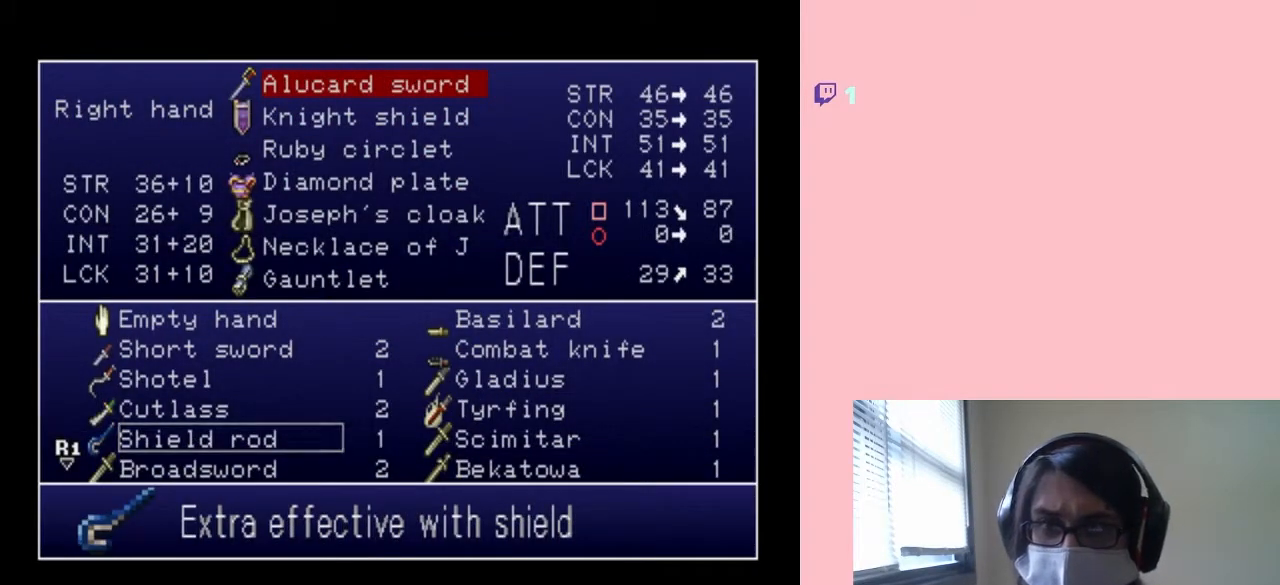
{"dt_ms": 500, "buttons": [], "left_stick": "center", "right_stick": "center", "events": [[183, "START", "down"], [250, "START", "up"]]}
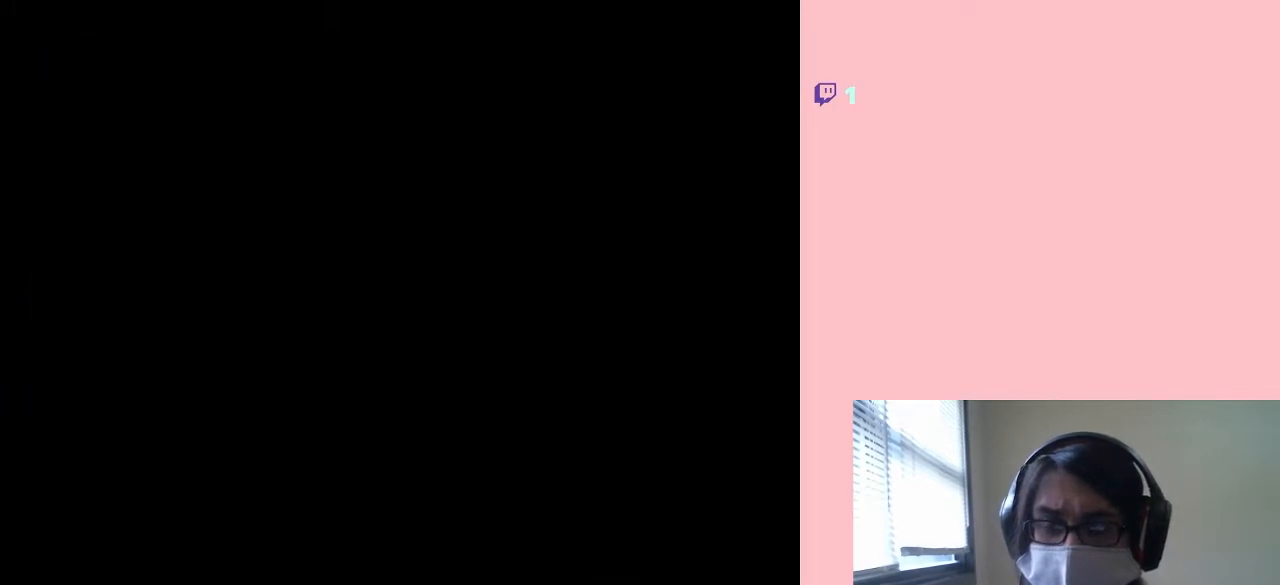
{"dt_ms": 500, "buttons": [], "left_stick": "center", "right_stick": "center", "events": []}
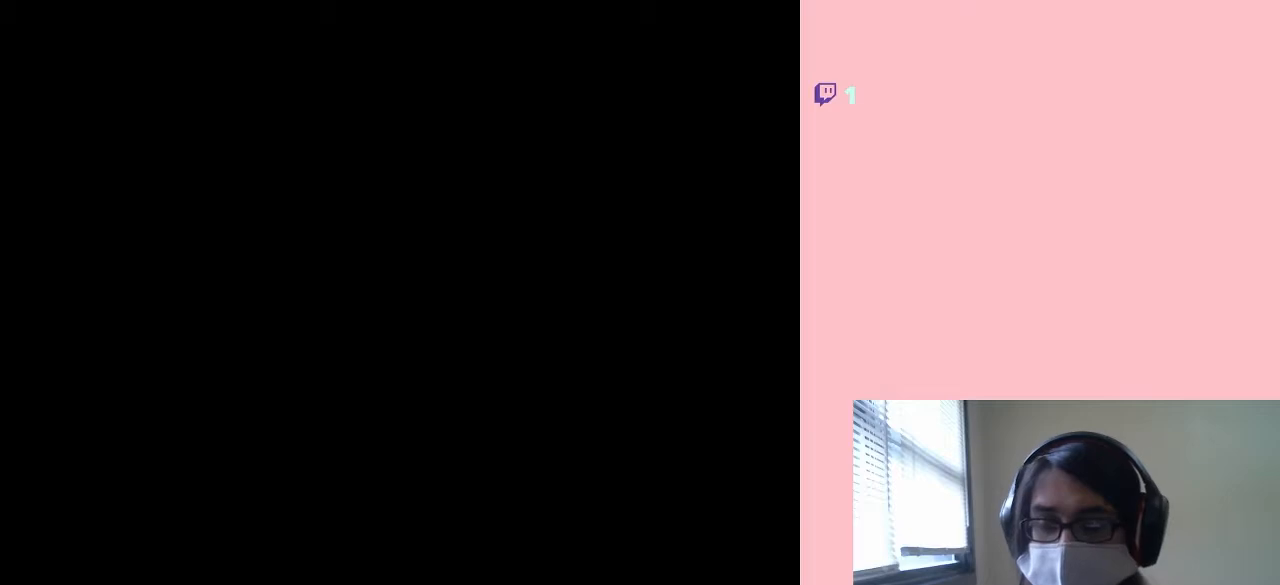
{"dt_ms": 500, "buttons": [], "left_stick": "center", "right_stick": "center", "events": [[167, "DPAD_RIGHT", "down"], [350, "DPAD_RIGHT", "up"]]}
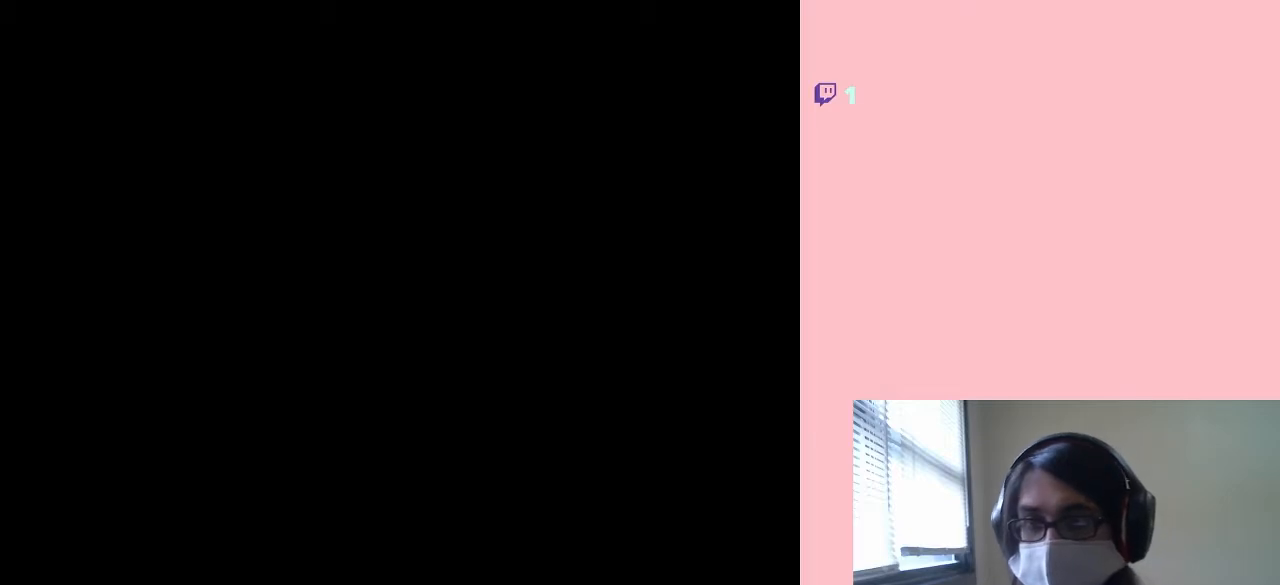
{"dt_ms": 500, "buttons": [], "left_stick": "center", "right_stick": "center", "events": [[250, "DPAD_RIGHT", "down"], [367, "X", "down"], [400, "DPAD_RIGHT", "up"], [433, "X", "up"]]}
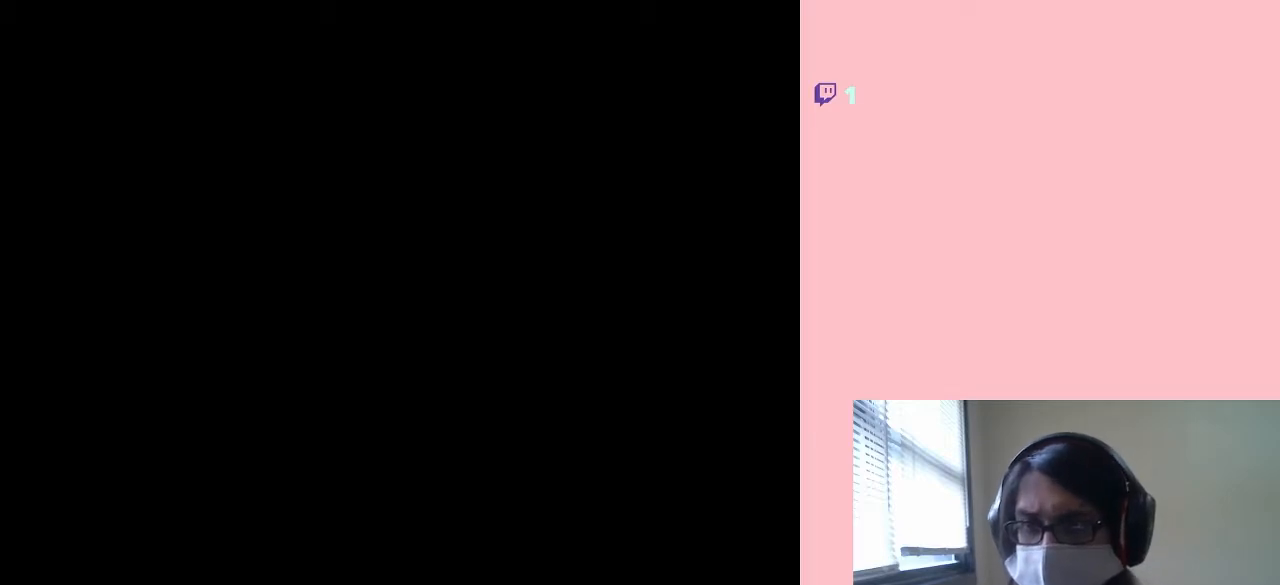
{"dt_ms": 500, "buttons": [], "left_stick": "center", "right_stick": "center", "events": [[50, "X", "down"], [100, "X", "up"], [167, "DPAD_RIGHT", "down"], [283, "DPAD_RIGHT", "up"]]}
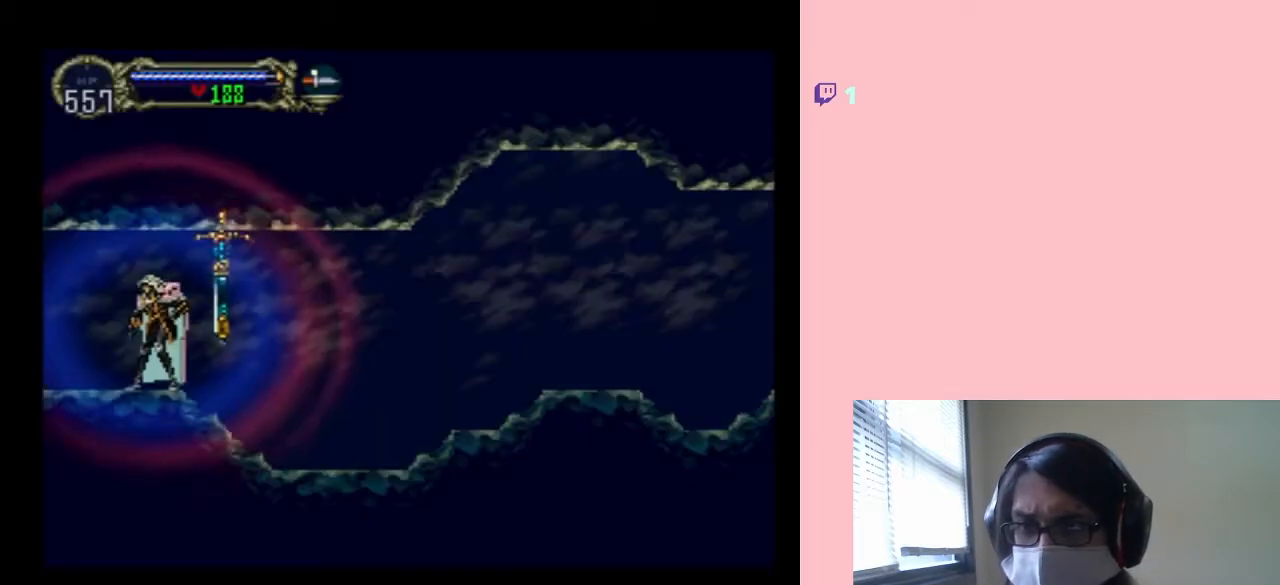
{"dt_ms": 500, "buttons": [], "left_stick": "center", "right_stick": "center", "events": [[100, "DPAD_RIGHT", "down"], [133, "X", "down"], [183, "DPAD_RIGHT", "up"], [183, "X", "up"], [317, "X", "down"], [400, "X", "up"]]}
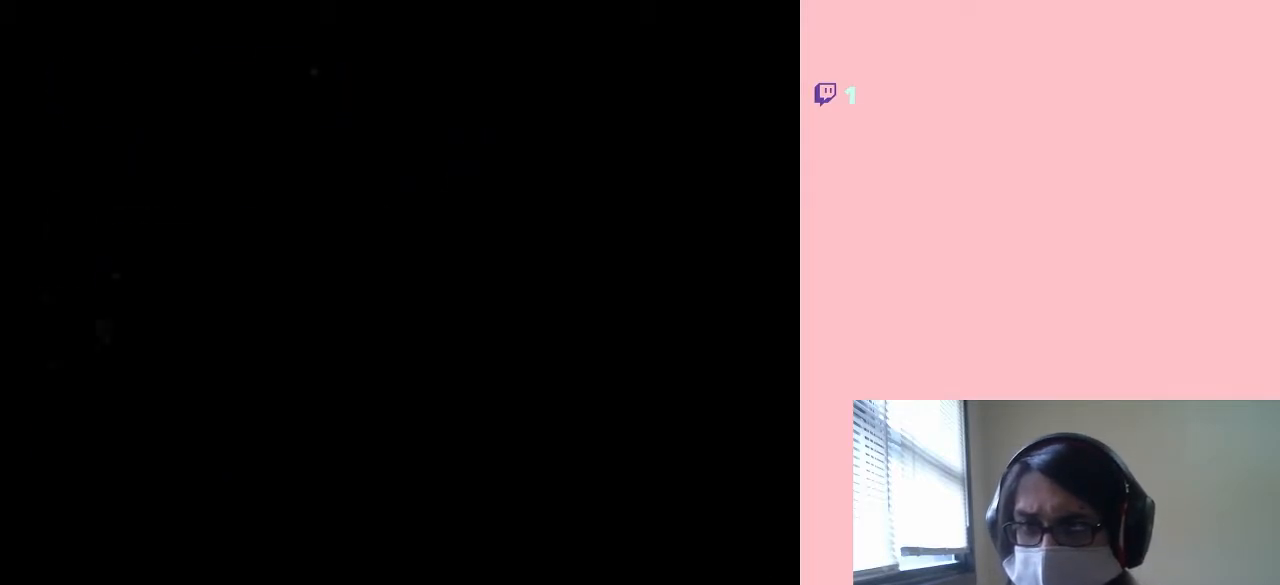
{"dt_ms": 500, "buttons": ["X"], "left_stick": "center", "right_stick": "center", "events": [[17, "X", "down"], [100, "X", "up"], [250, "X", "down"], [350, "X", "up"], [433, "X", "down"]]}
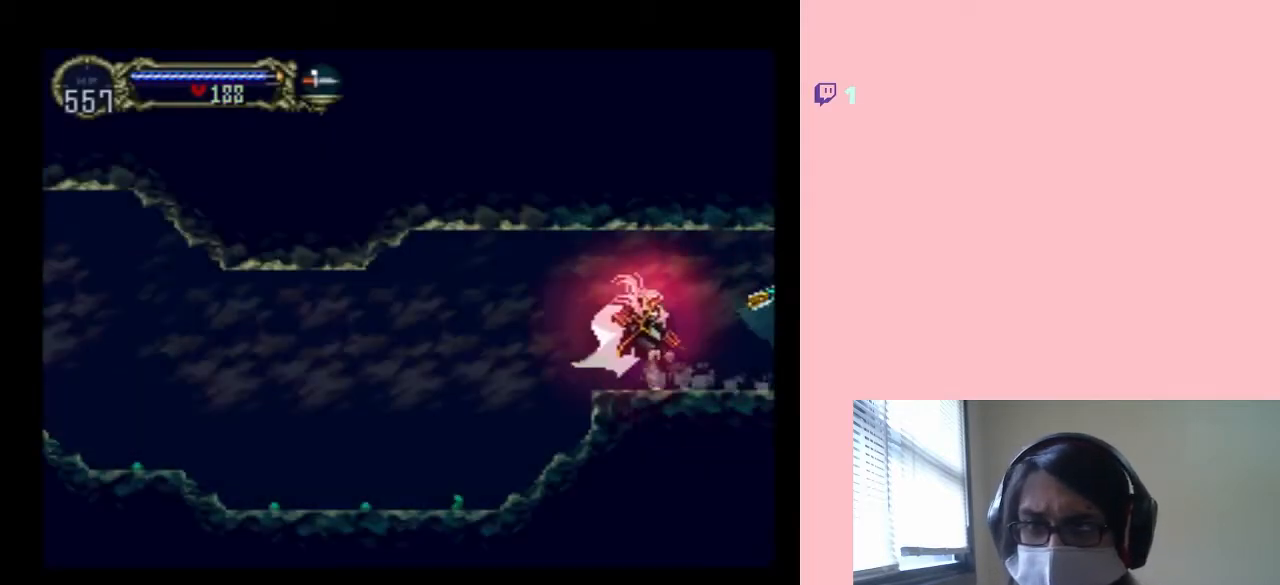
{"dt_ms": 500, "buttons": [], "left_stick": "center", "right_stick": "center", "events": [[67, "X", "up"], [150, "X", "down"], [283, "X", "up"]]}
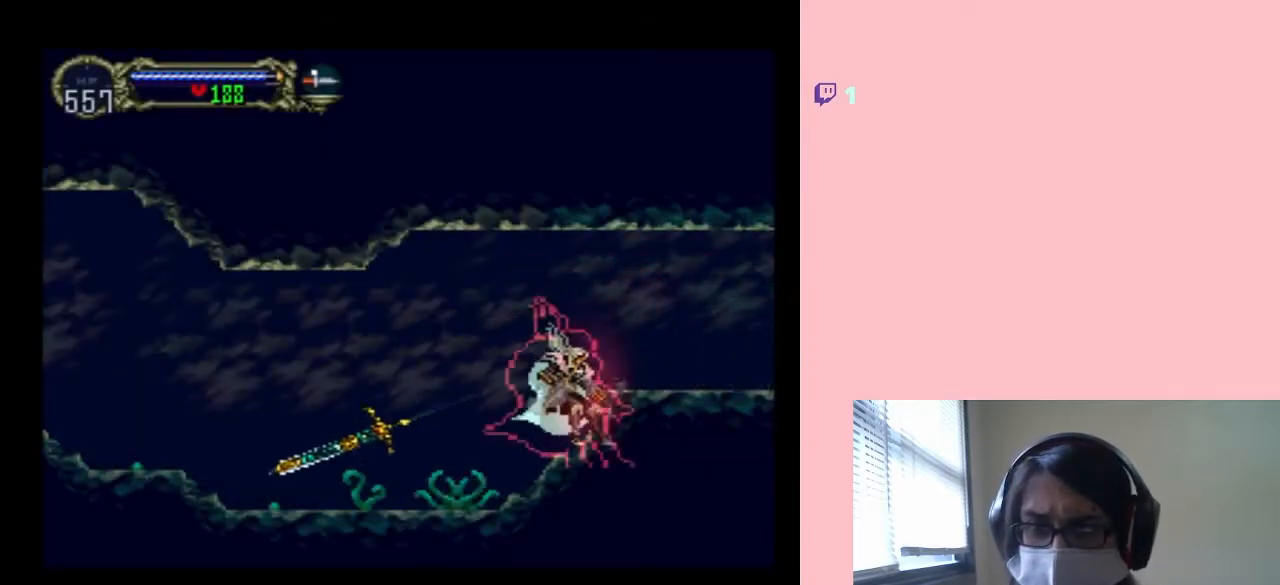
{"dt_ms": 500, "buttons": ["Y", "DPAD_DOWN"], "left_stick": "center", "right_stick": "center", "events": [[133, "DPAD_LEFT", "down"], [233, "DPAD_LEFT", "up"], [283, "DPAD_DOWN", "down"], [383, "Y", "down"]]}